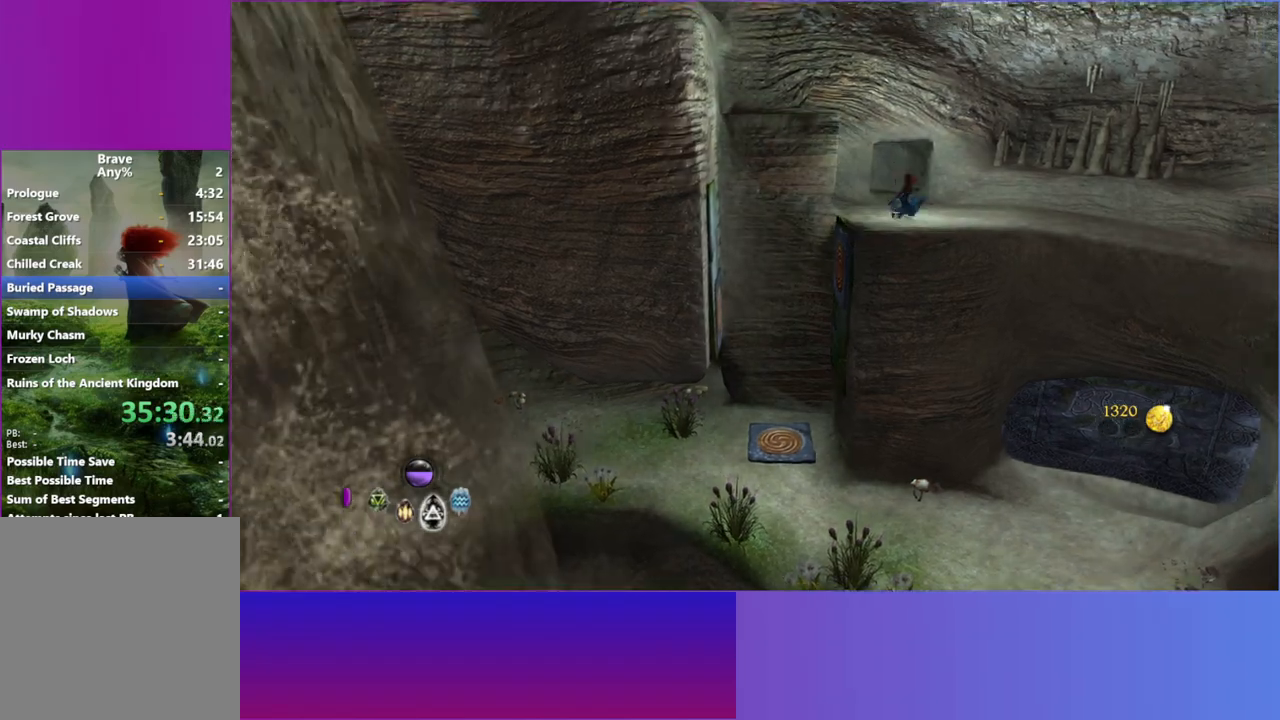
Gameplay with a controller (Xbox layout); each line is a JSON object with the inputs held at the frame after it (dt_ms = milliseconds from this image to that frame). "button_events" lists button changes between this image and that frame as [ms after this image, input, new state], when the widget could be followed in between (sticks are given only as held states). Not read: L3 R3.
{"dt_ms": 1000, "buttons": [], "left_stick": "center", "right_stick": "center", "button_events": [[17, "L2", "up"], [133, "L2", "down"], [233, "L2", "up"], [350, "L2", "down"], [467, "L2", "up"], [567, "L2", "down"], [700, "L2", "up"], [817, "L2", "down"], [883, "L2", "up"]]}
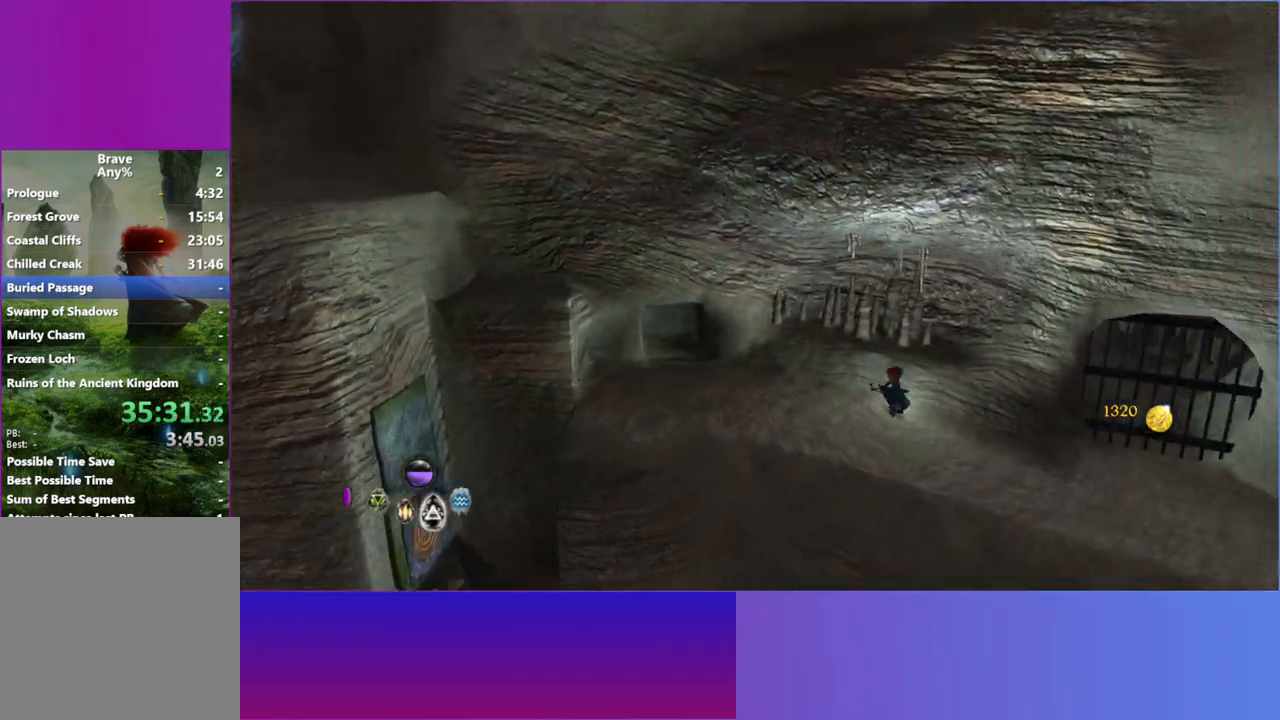
{"dt_ms": 500, "buttons": [], "left_stick": "left", "right_stick": "center", "button_events": [[333, "L2", "down"], [467, "L2", "up"]]}
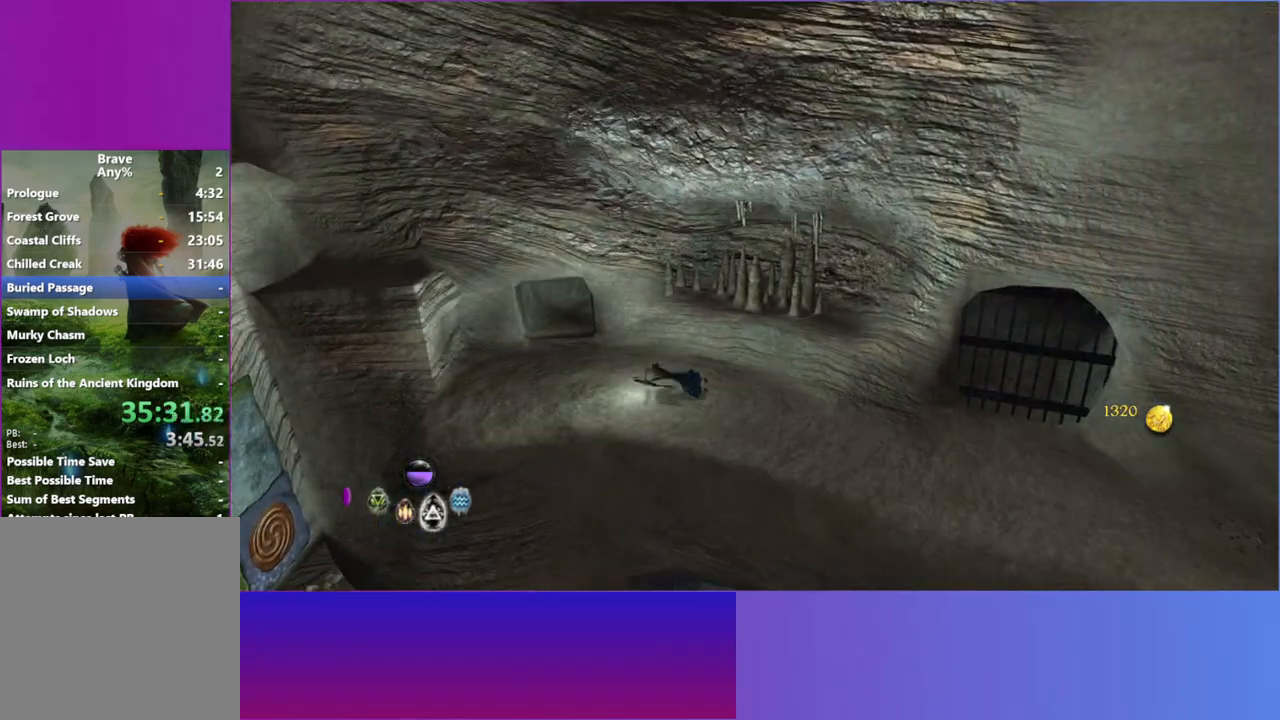
{"dt_ms": 500, "buttons": [], "left_stick": "up-left", "right_stick": "center", "button_events": []}
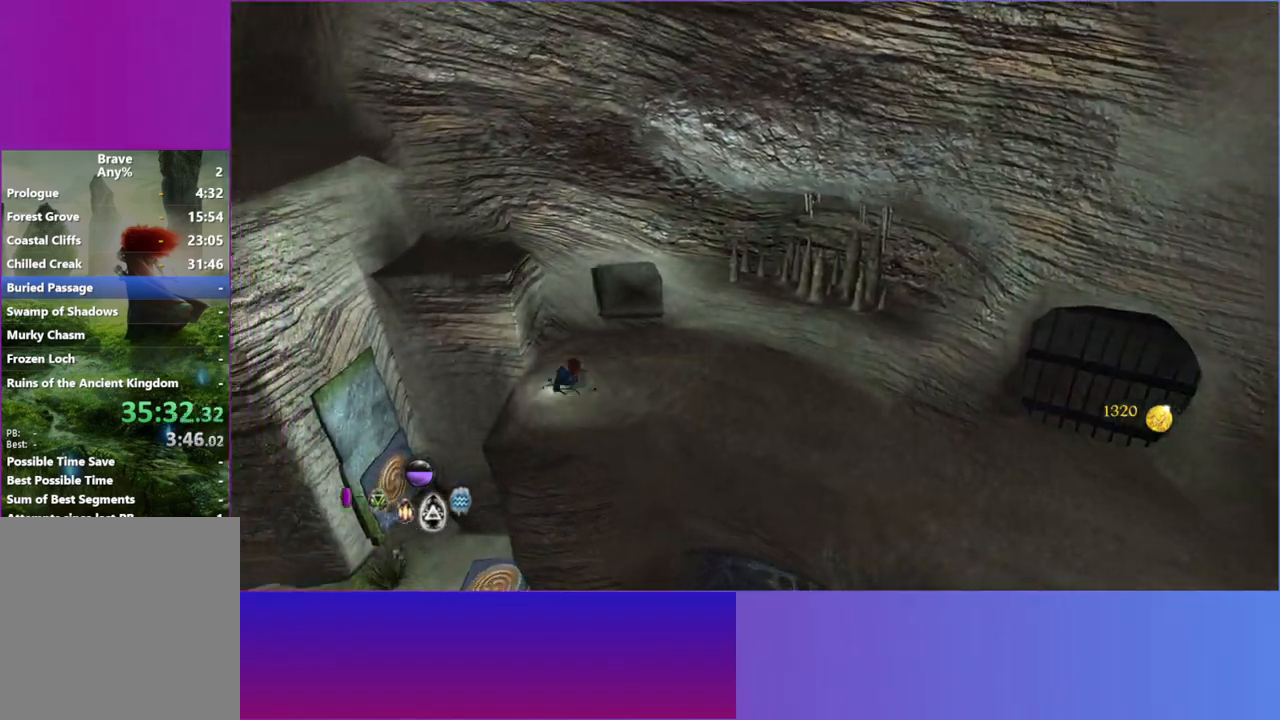
{"dt_ms": 500, "buttons": [], "left_stick": "up-left", "right_stick": "center", "button_events": [[100, "A", "down"], [200, "A", "up"], [317, "A", "down"], [483, "A", "up"]]}
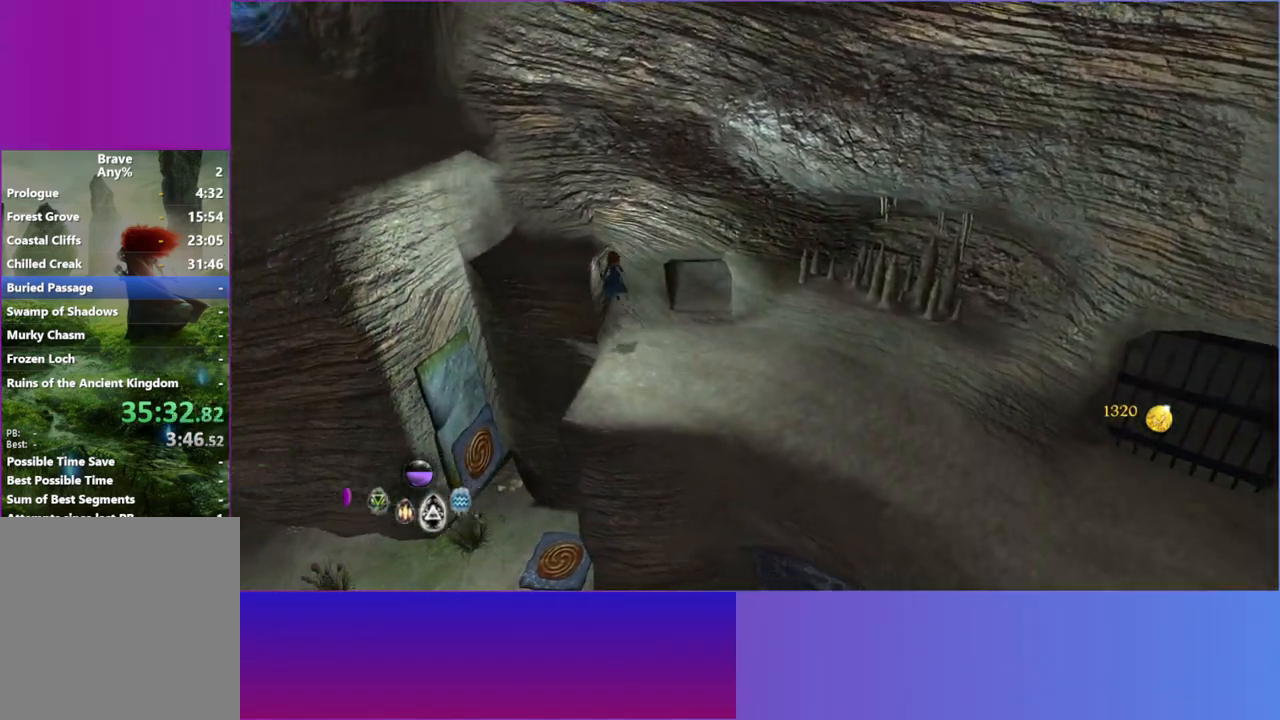
{"dt_ms": 500, "buttons": [], "left_stick": "left", "right_stick": "center", "button_events": [[83, "A", "down"], [200, "A", "up"]]}
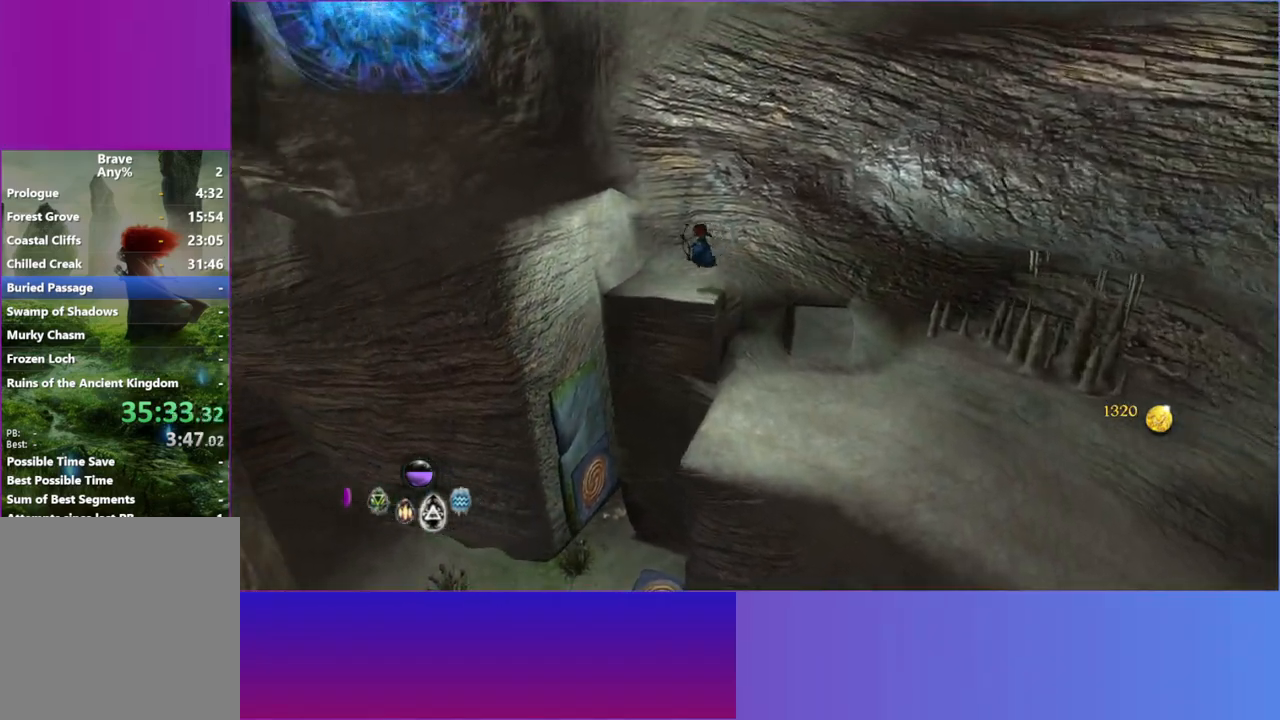
{"dt_ms": 500, "buttons": ["A"], "left_stick": "up-left", "right_stick": "center", "button_events": [[283, "A", "down"], [383, "A", "up"], [500, "A", "down"]]}
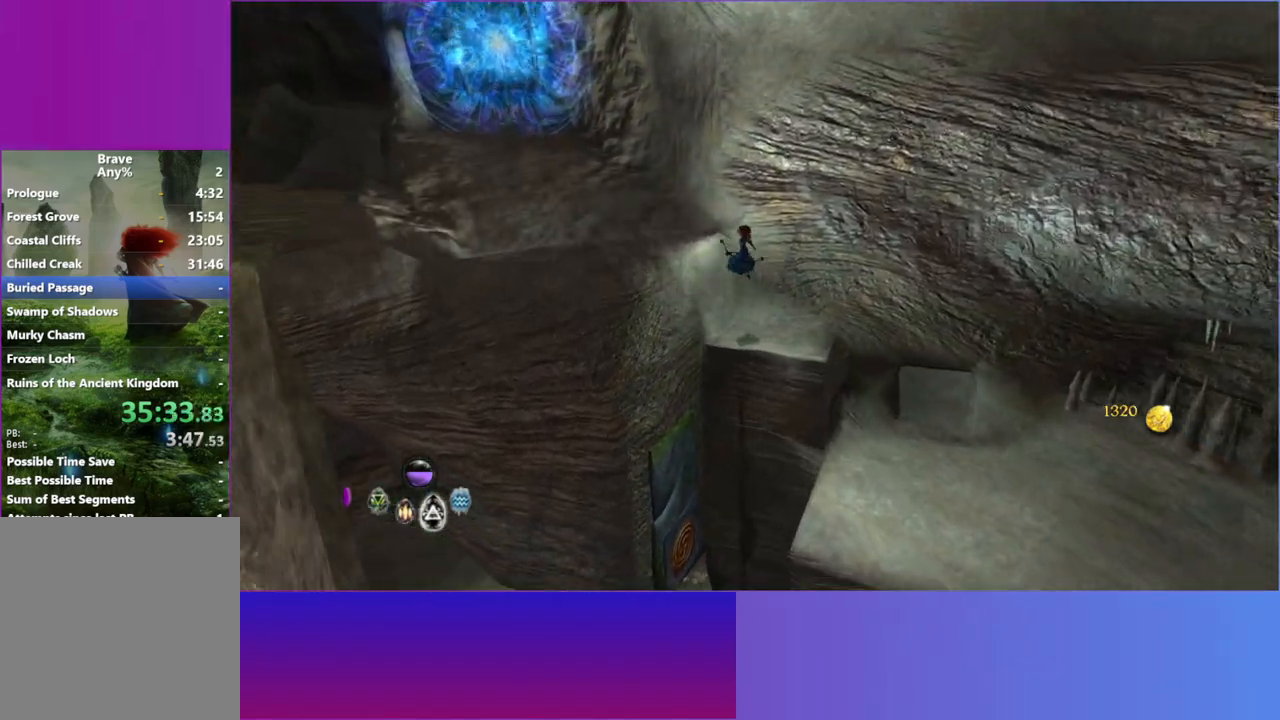
{"dt_ms": 500, "buttons": ["L2"], "left_stick": "left", "right_stick": "center", "button_events": [[133, "A", "up"], [467, "L2", "down"]]}
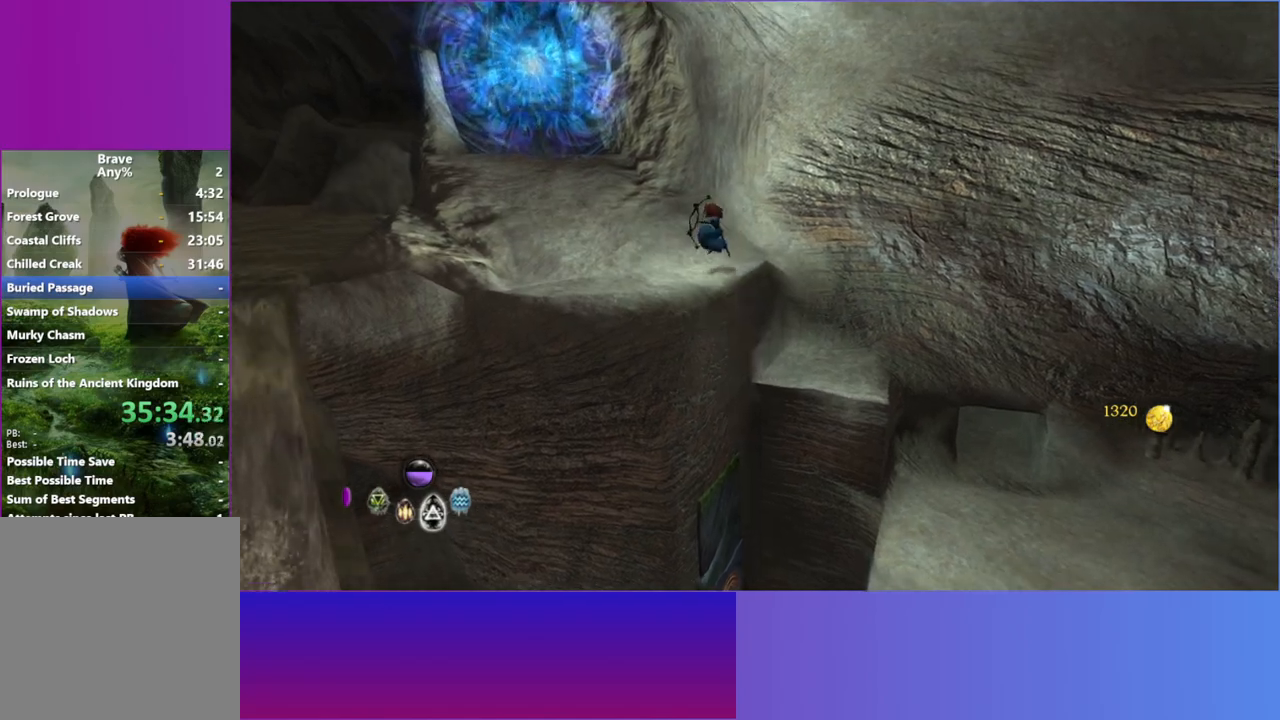
{"dt_ms": 500, "buttons": ["L2"], "left_stick": "up", "right_stick": "center", "button_events": [[83, "L2", "up"], [200, "L2", "down"], [333, "L2", "up"], [433, "L2", "down"]]}
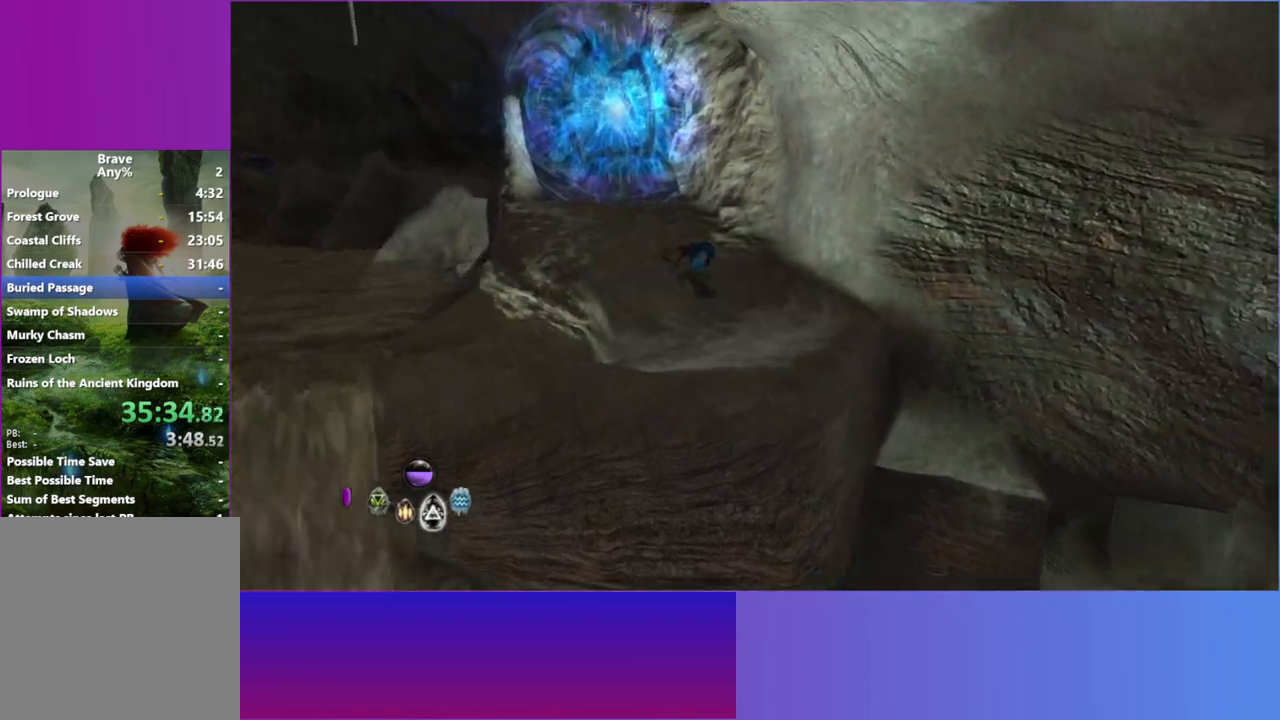
{"dt_ms": 500, "buttons": [], "left_stick": "up", "right_stick": "center", "button_events": [[50, "L2", "up"]]}
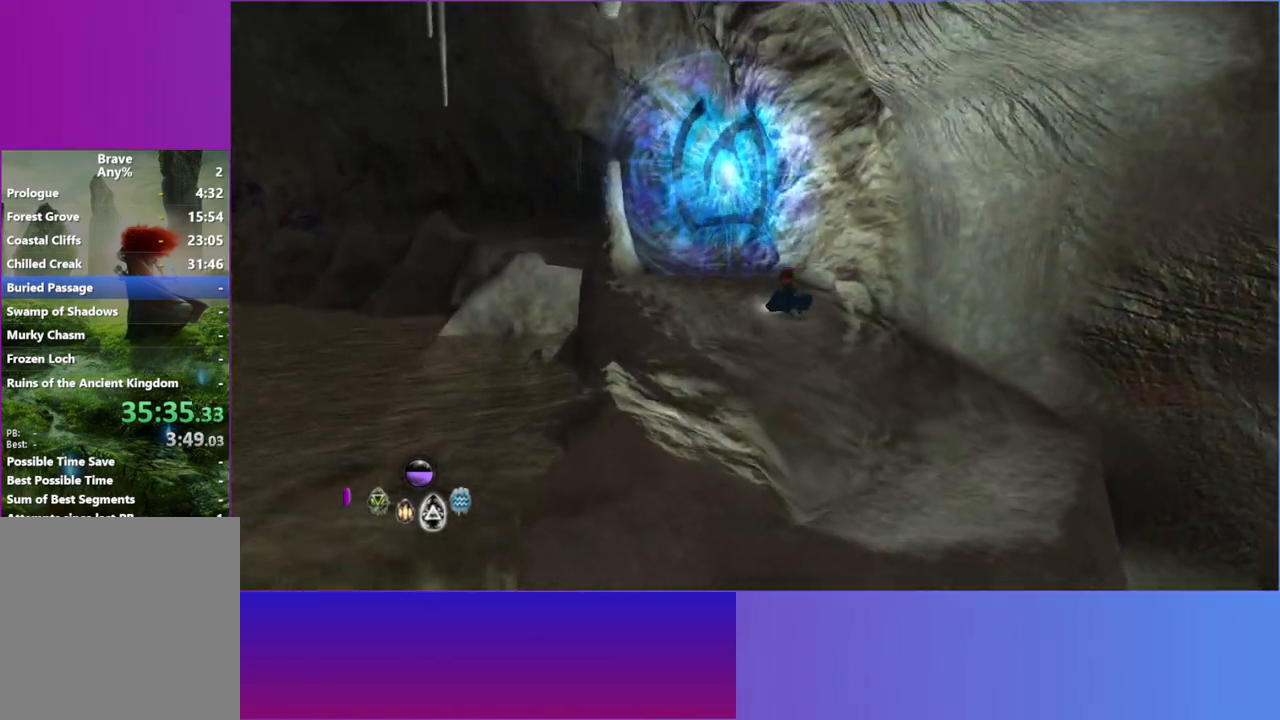
{"dt_ms": 500, "buttons": [], "left_stick": "up-left", "right_stick": "center", "button_events": [[383, "Y", "down"], [500, "Y", "up"]]}
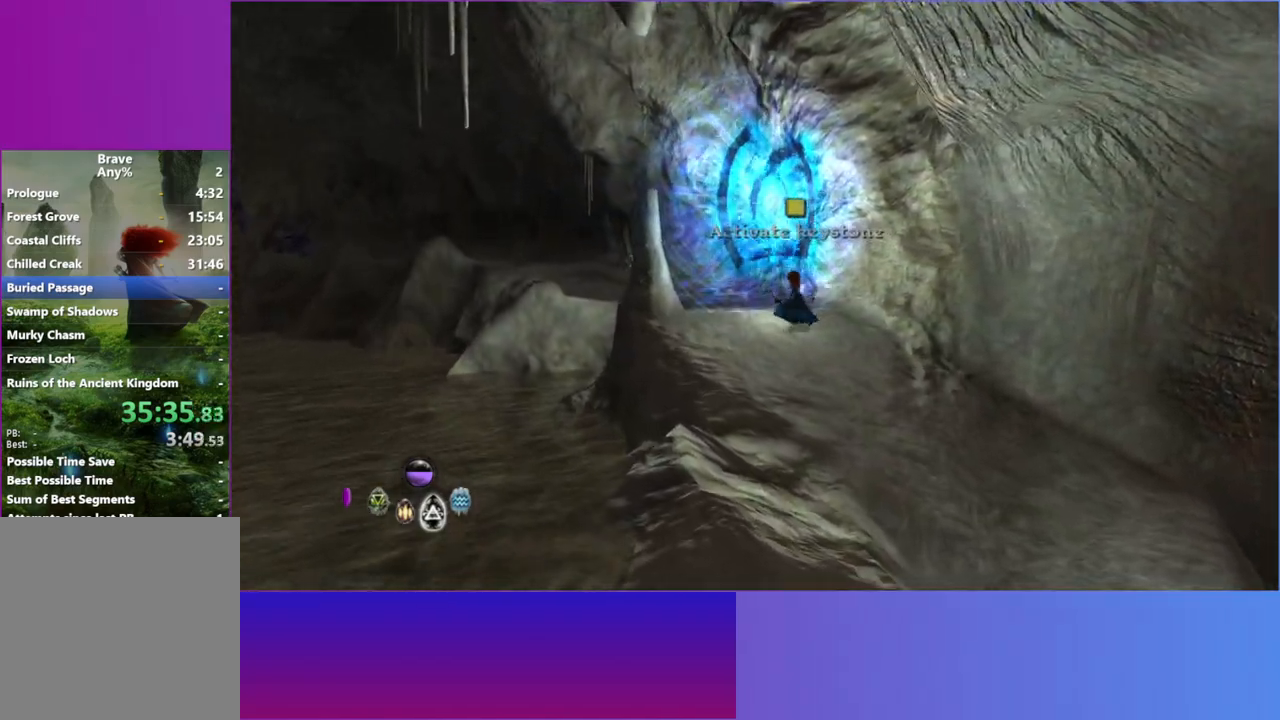
{"dt_ms": 500, "buttons": [], "left_stick": "up-left", "right_stick": "center", "button_events": [[117, "Y", "down"], [233, "Y", "up"]]}
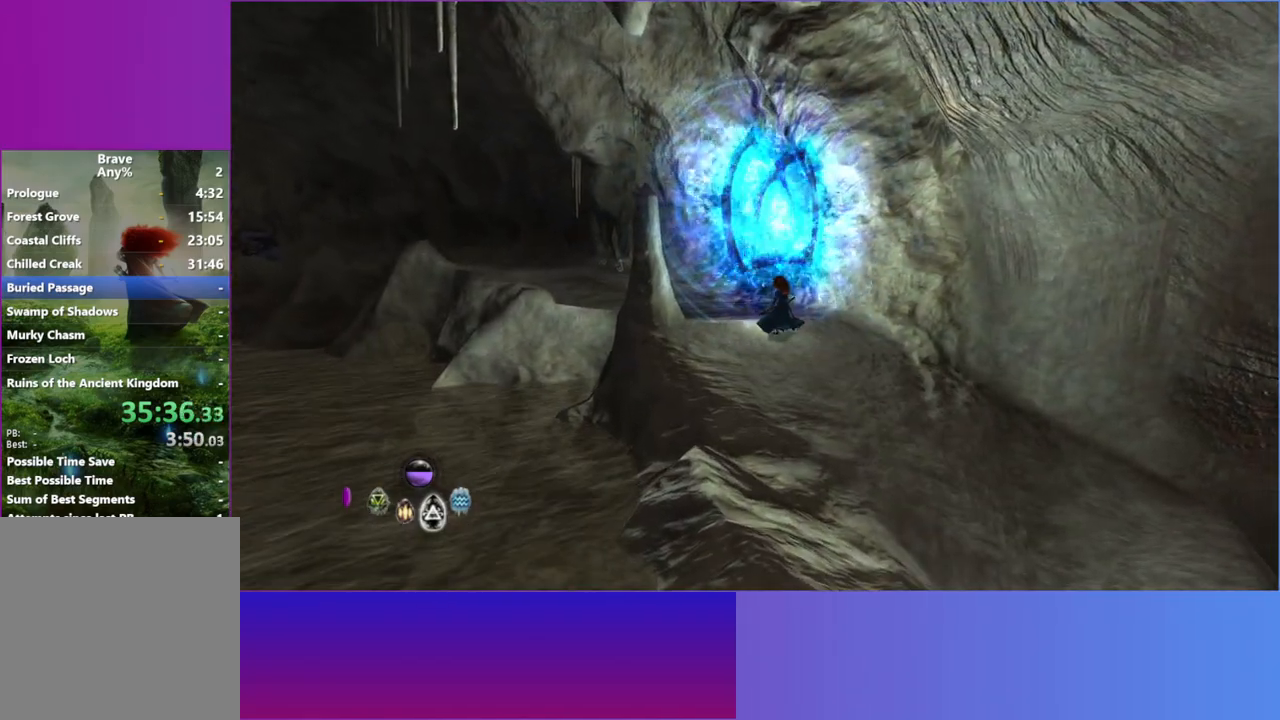
{"dt_ms": 500, "buttons": [], "left_stick": "center", "right_stick": "center", "button_events": []}
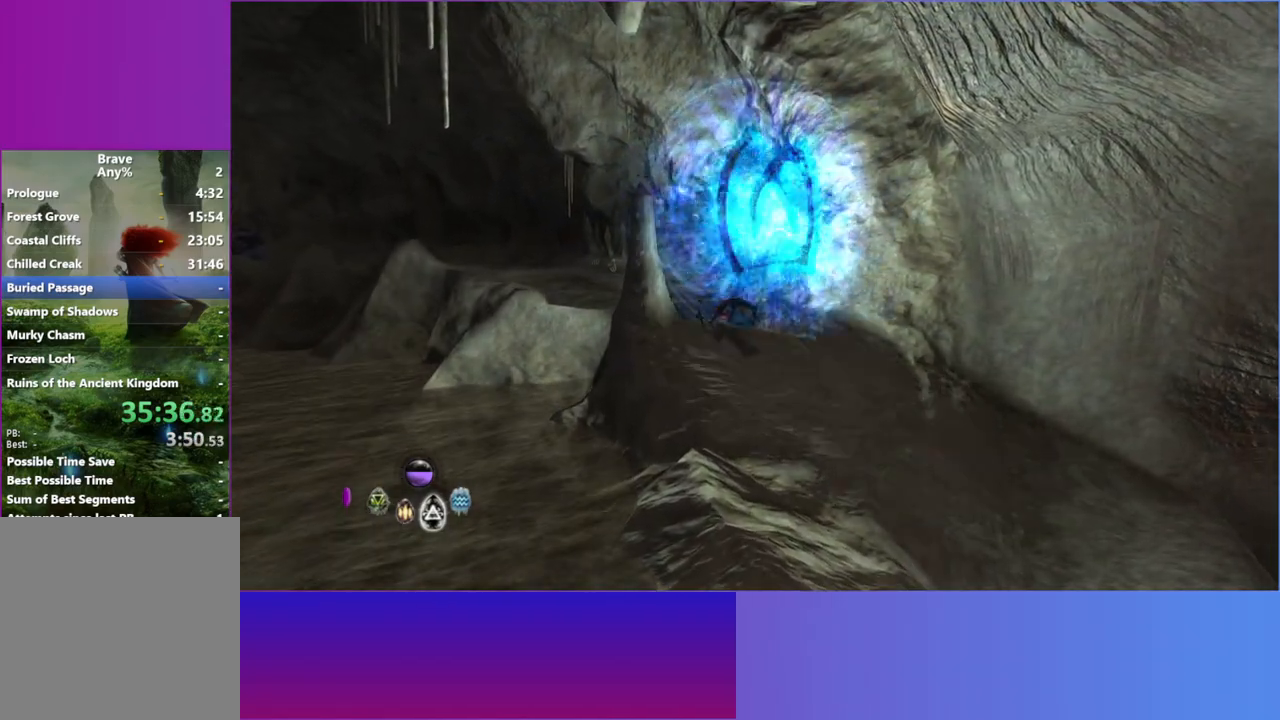
{"dt_ms": 500, "buttons": [], "left_stick": "up", "right_stick": "center", "button_events": []}
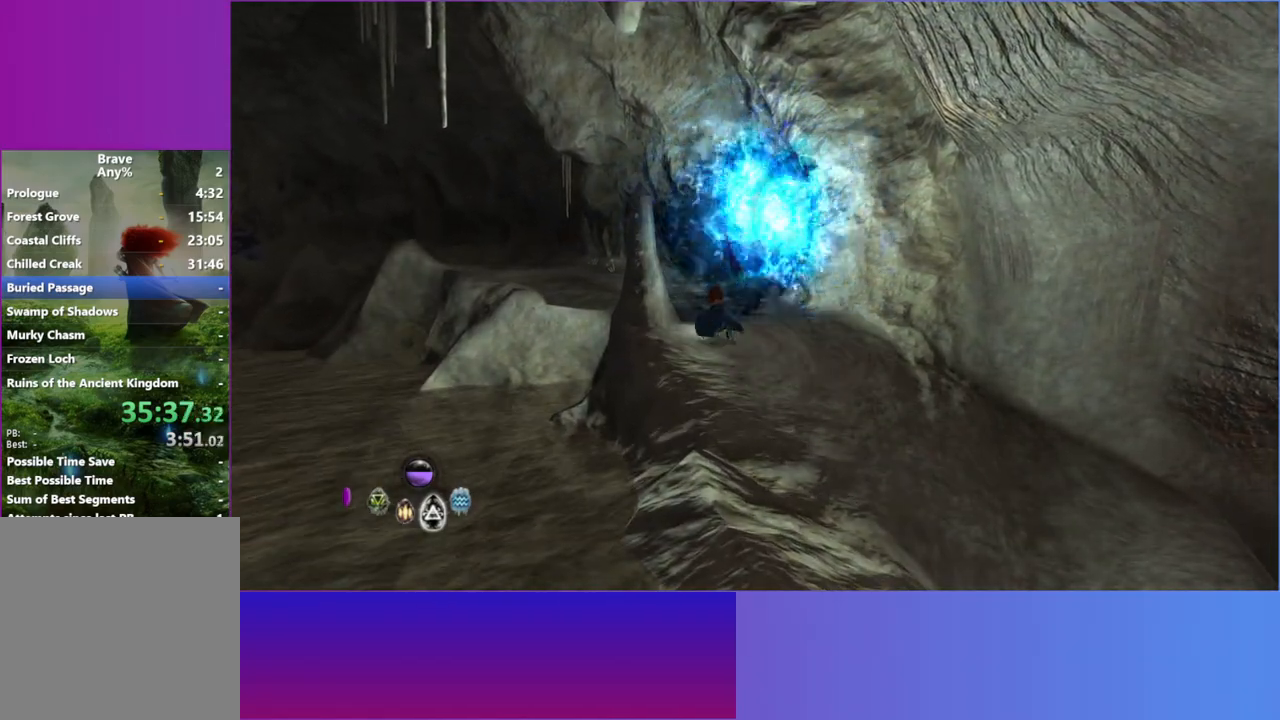
{"dt_ms": 500, "buttons": [], "left_stick": "up-left", "right_stick": "center", "button_events": []}
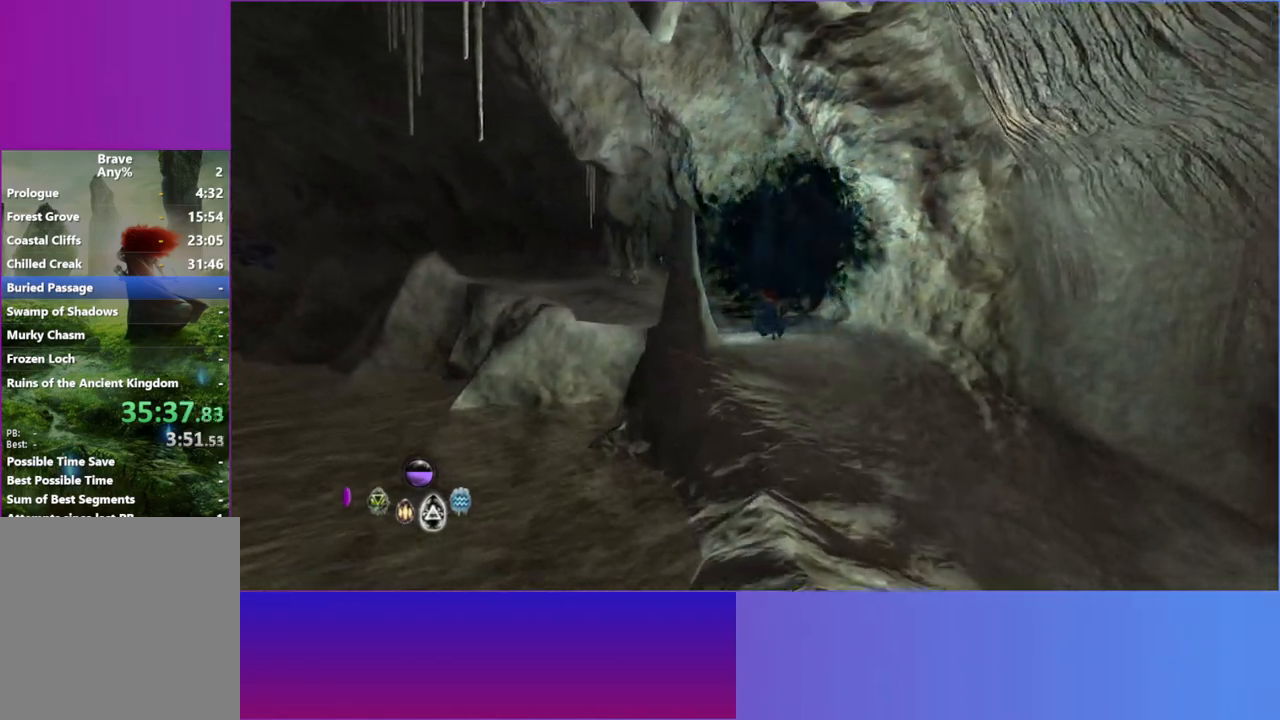
{"dt_ms": 500, "buttons": [], "left_stick": "up-left", "right_stick": "center", "button_events": [[83, "L2", "down"], [200, "L2", "up"], [317, "L2", "down"], [467, "L2", "up"]]}
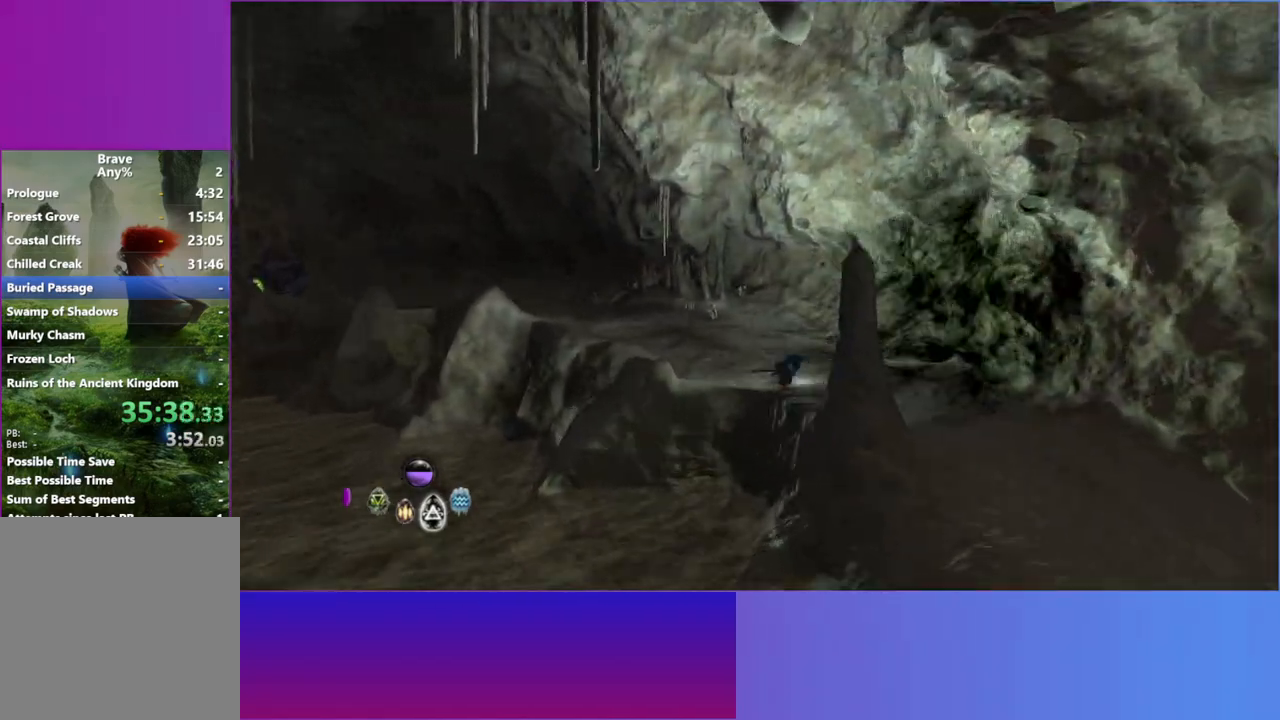
{"dt_ms": 500, "buttons": [], "left_stick": "up-left", "right_stick": "center", "button_events": [[100, "L2", "down"], [183, "L2", "up"], [300, "L2", "down"], [450, "L2", "up"]]}
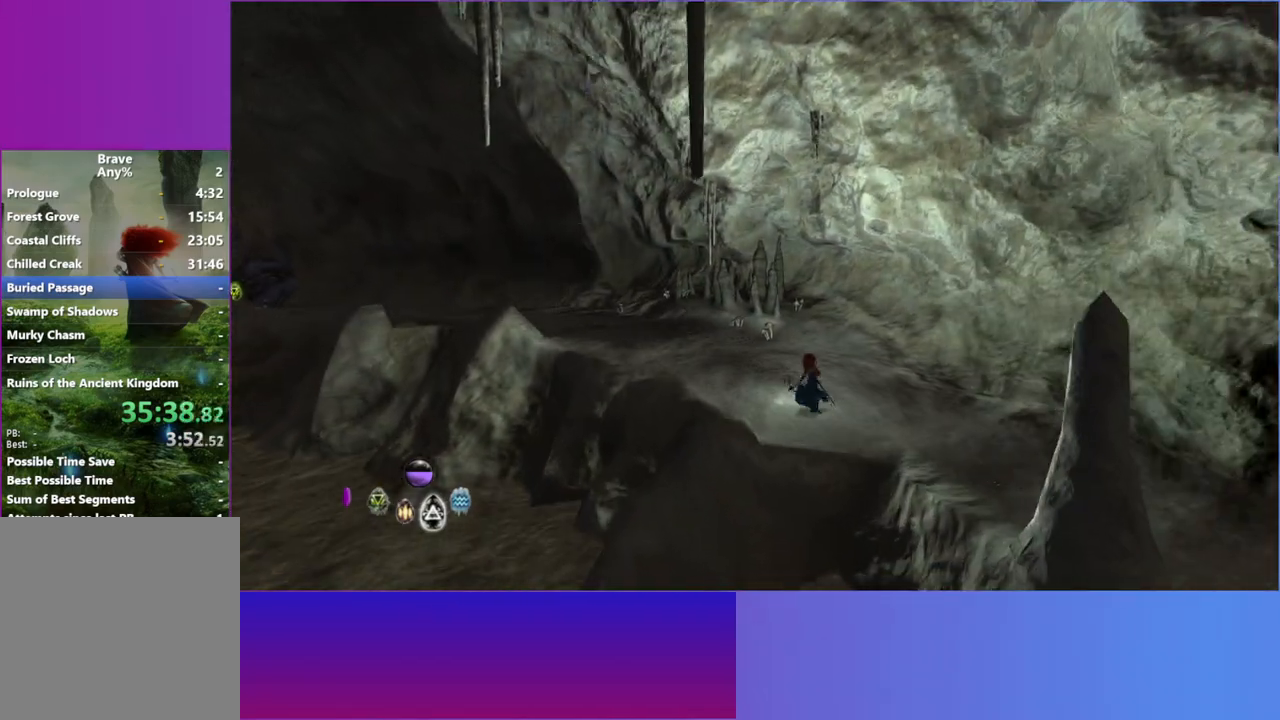
{"dt_ms": 500, "buttons": [], "left_stick": "up-left", "right_stick": "center", "button_events": [[50, "L2", "down"], [183, "L2", "up"], [283, "L2", "down"], [400, "L2", "up"]]}